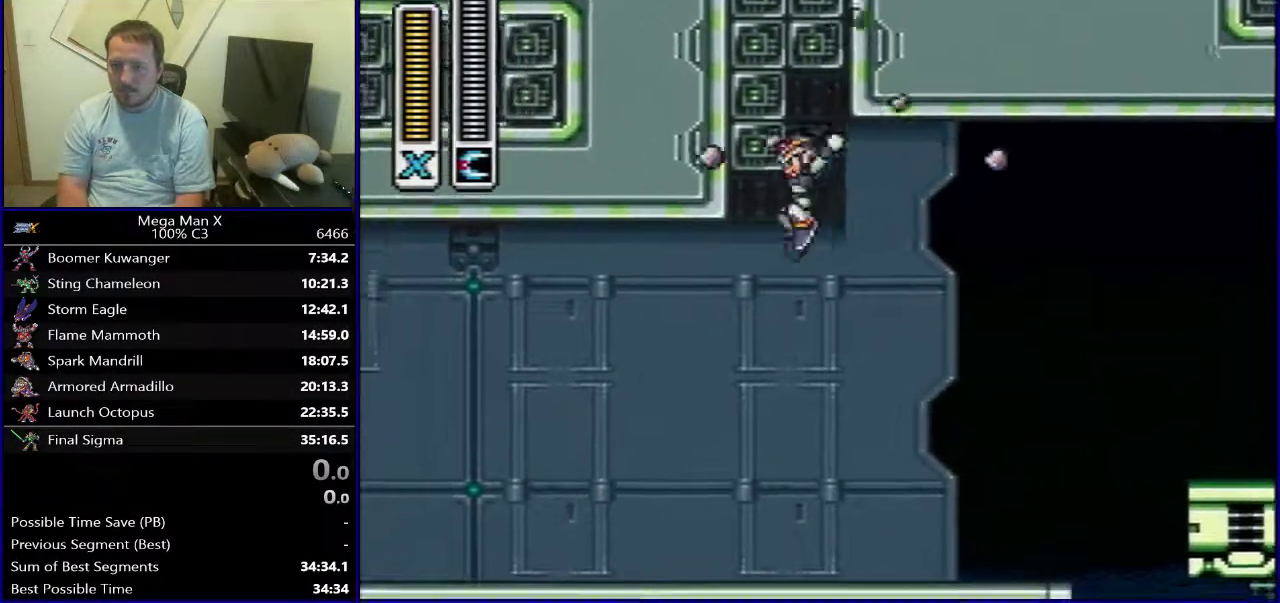
Gameplay with a controller (Nintendo layout); each line is a JSON object with the inputs held at the frame after it (dt_ms = milliseconds from this image to that frame). "events" lists button and stick changes between this image and that frame as [ms after this image, input, new state], when the widget could be followed in between. Not read: DPAD_DOWN L3 R1 R3.
{"dt_ms": 500, "buttons": ["B", "DPAD_LEFT"], "events": [[150, "B", "down"]]}
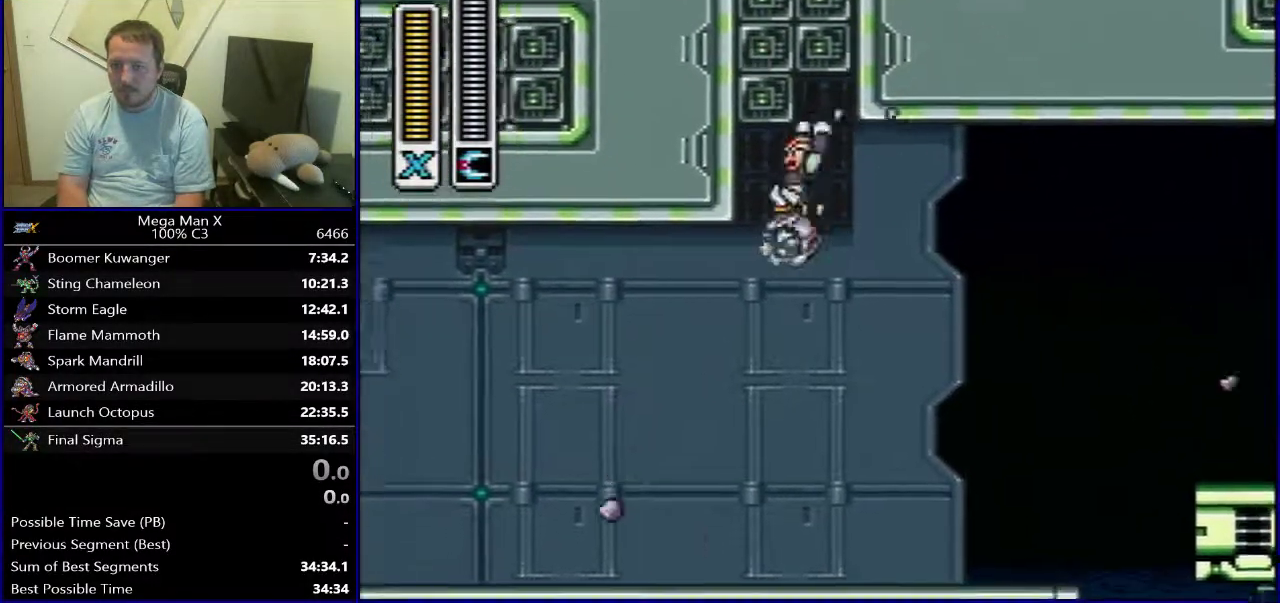
{"dt_ms": 400, "buttons": ["B"], "events": [[333, "DPAD_LEFT", "up"]]}
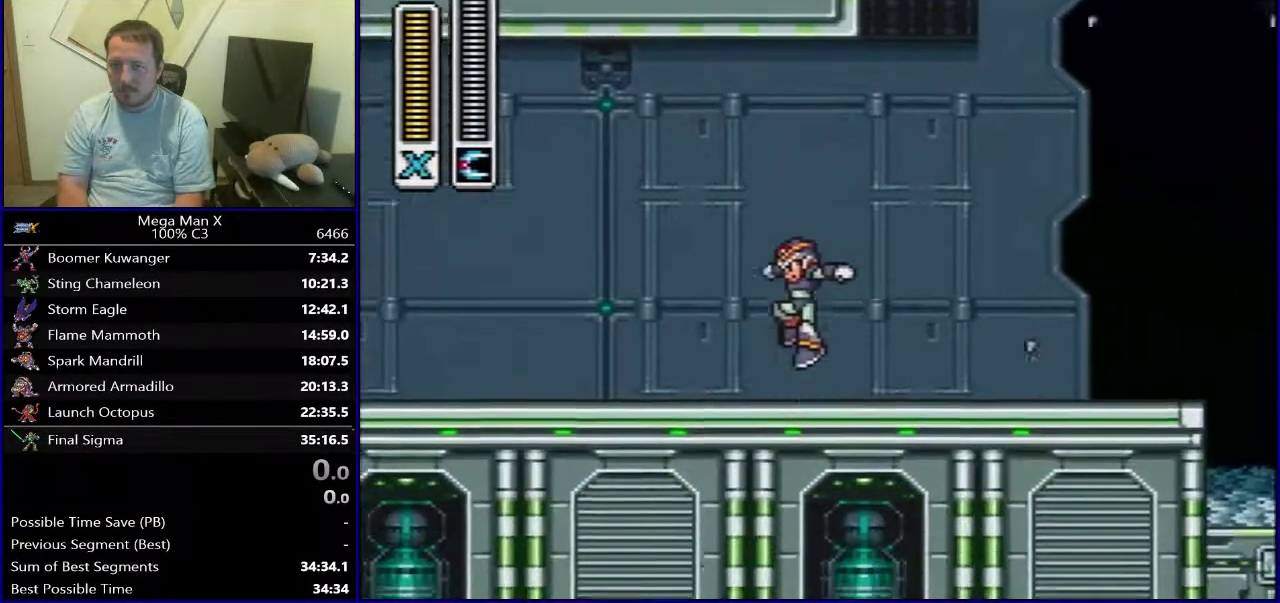
{"dt_ms": 300, "buttons": [], "events": [[50, "B", "up"], [83, "SELECT", "down"], [233, "SELECT", "up"]]}
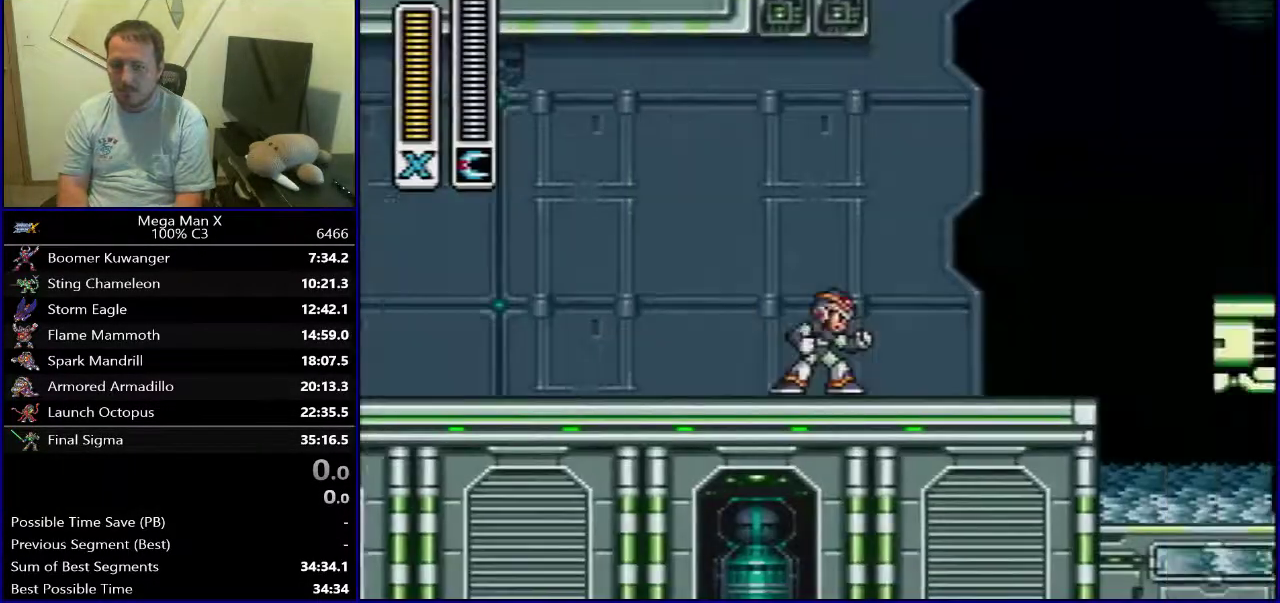
{"dt_ms": 500, "buttons": ["DPAD_RIGHT"], "events": [[83, "DPAD_RIGHT", "down"], [250, "B", "down"], [483, "B", "up"]]}
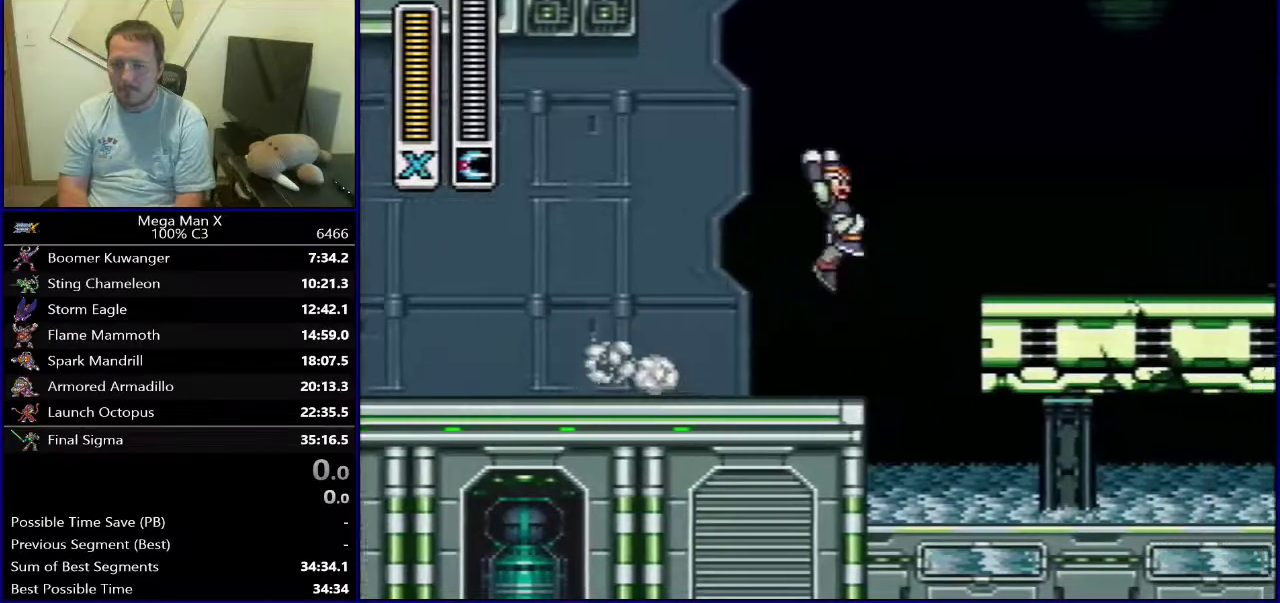
{"dt_ms": 300, "buttons": ["B", "DPAD_LEFT"], "events": [[167, "DPAD_RIGHT", "up"], [183, "DPAD_LEFT", "down"], [300, "B", "down"]]}
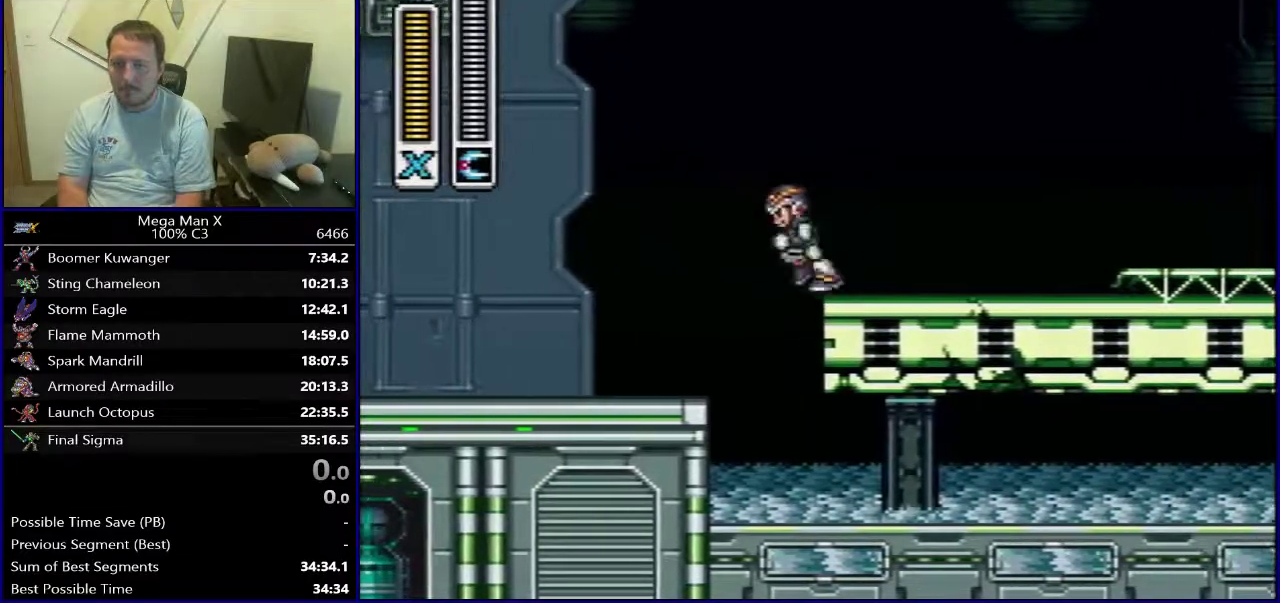
{"dt_ms": 500, "buttons": ["B", "DPAD_LEFT"], "events": []}
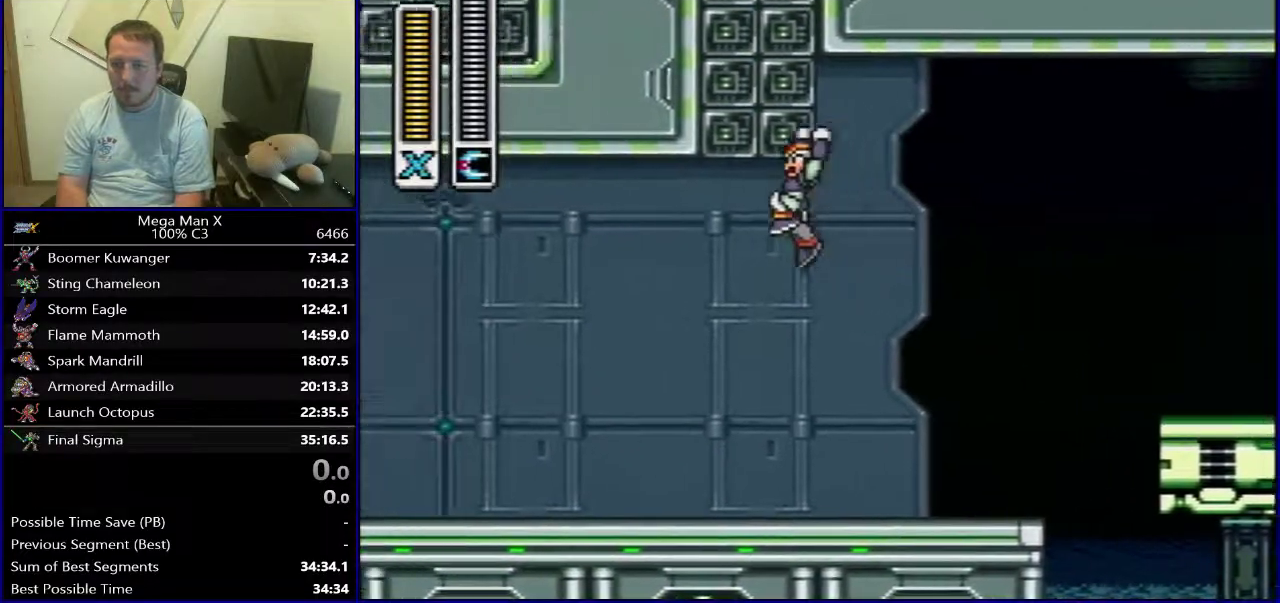
{"dt_ms": 500, "buttons": ["B", "DPAD_LEFT"], "events": []}
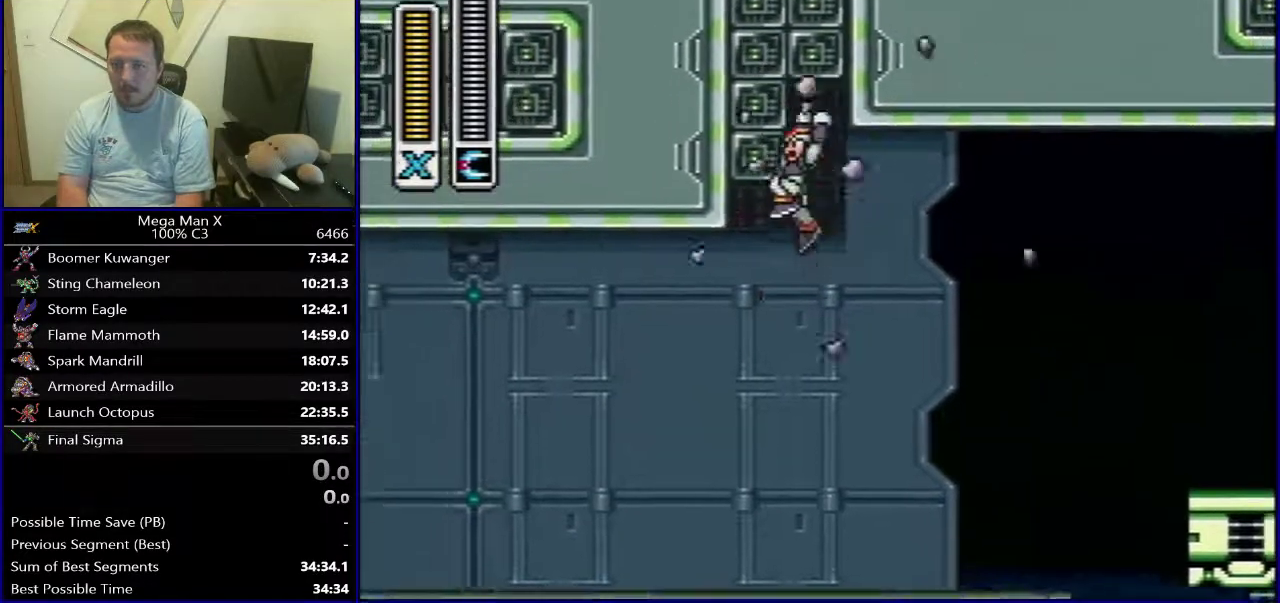
{"dt_ms": 500, "buttons": ["B"], "events": [[233, "B", "up"], [300, "B", "down"], [483, "DPAD_LEFT", "up"]]}
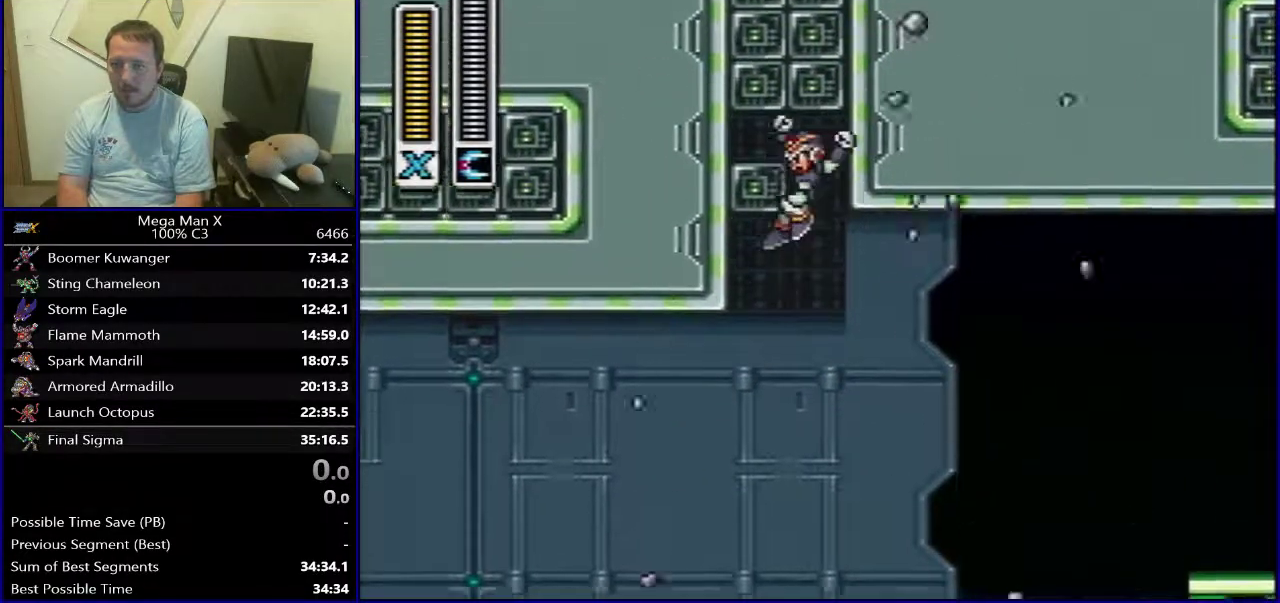
{"dt_ms": 500, "buttons": ["B"], "events": [[267, "DPAD_RIGHT", "down"], [350, "DPAD_RIGHT", "up"]]}
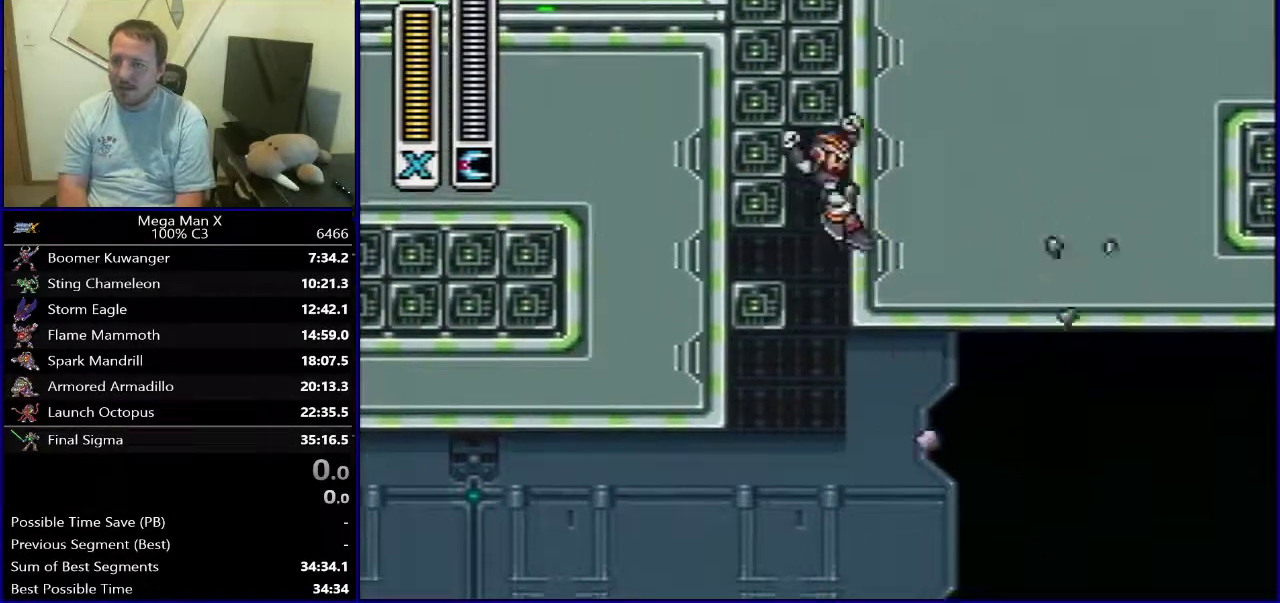
{"dt_ms": 300, "buttons": ["DPAD_LEFT"], "events": [[267, "B", "up"], [267, "DPAD_LEFT", "down"]]}
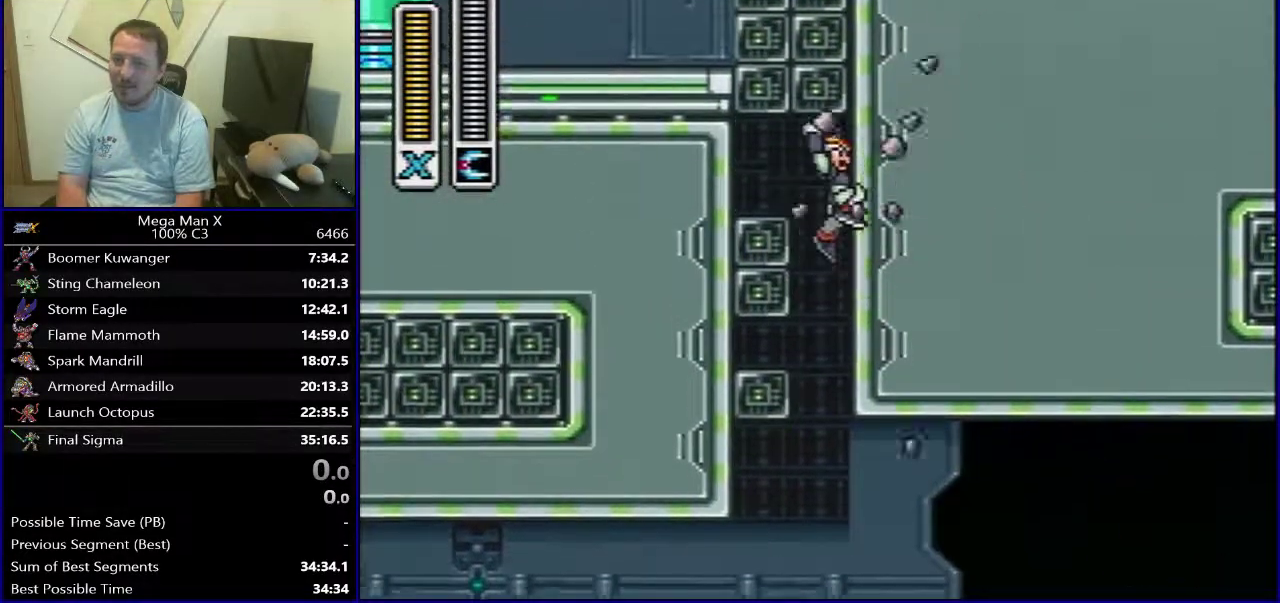
{"dt_ms": 700, "buttons": ["DPAD_LEFT"], "events": [[50, "DPAD_LEFT", "up"], [100, "B", "down"], [400, "DPAD_LEFT", "down"], [683, "B", "up"]]}
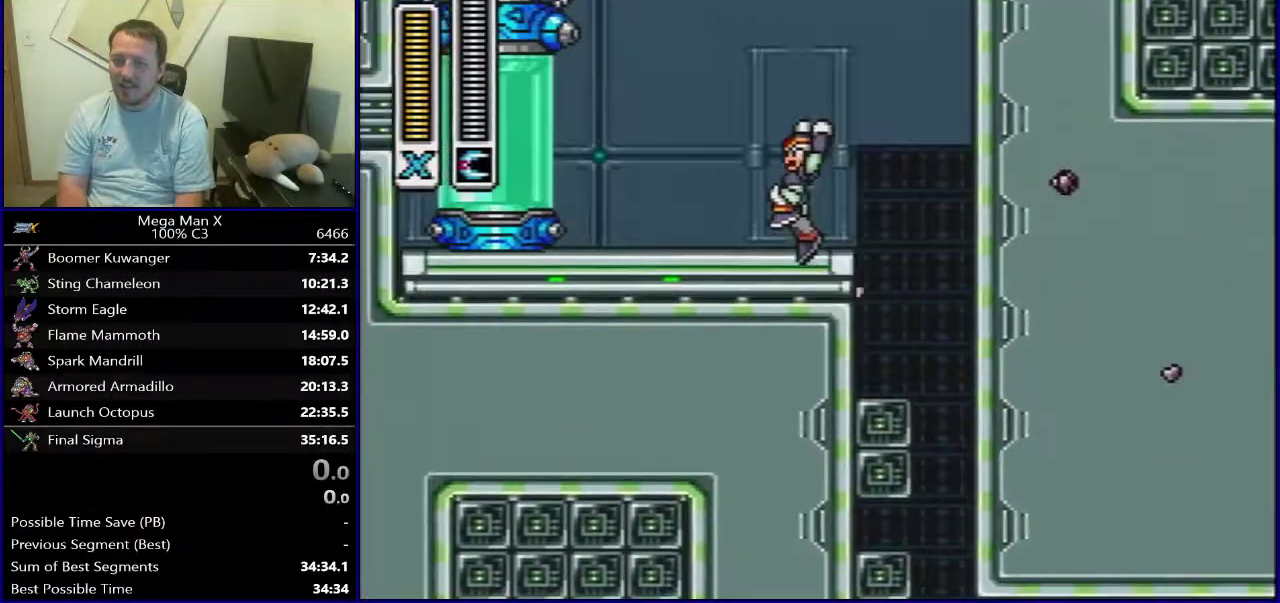
{"dt_ms": 500, "buttons": [], "events": [[133, "DPAD_LEFT", "up"]]}
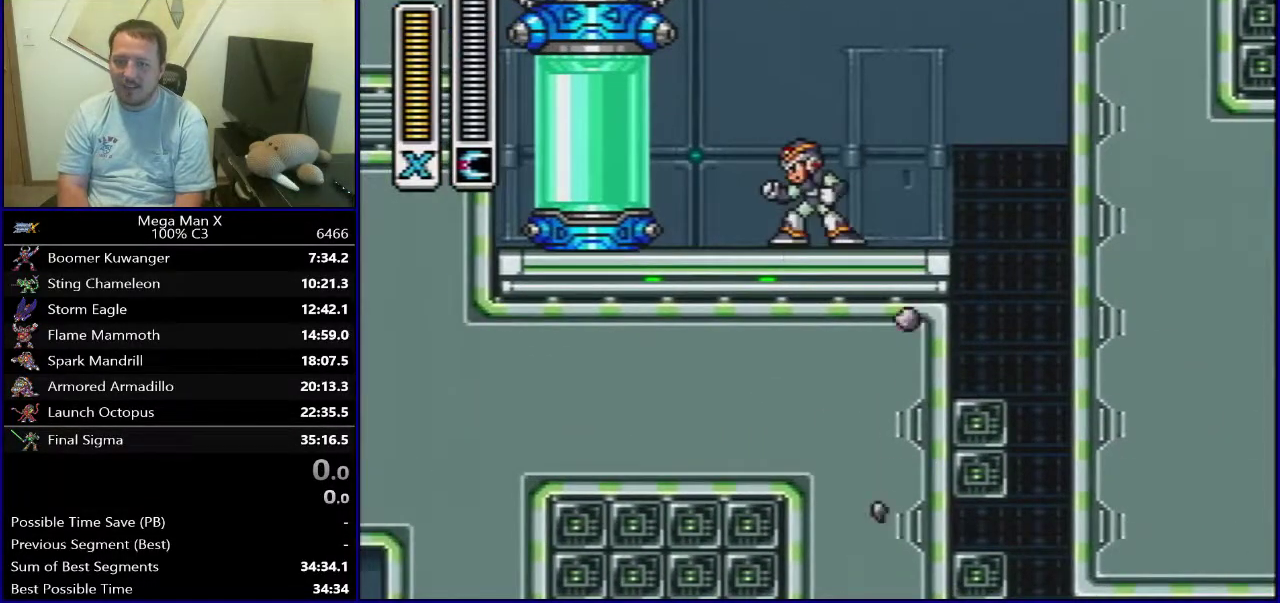
{"dt_ms": 500, "buttons": [], "events": []}
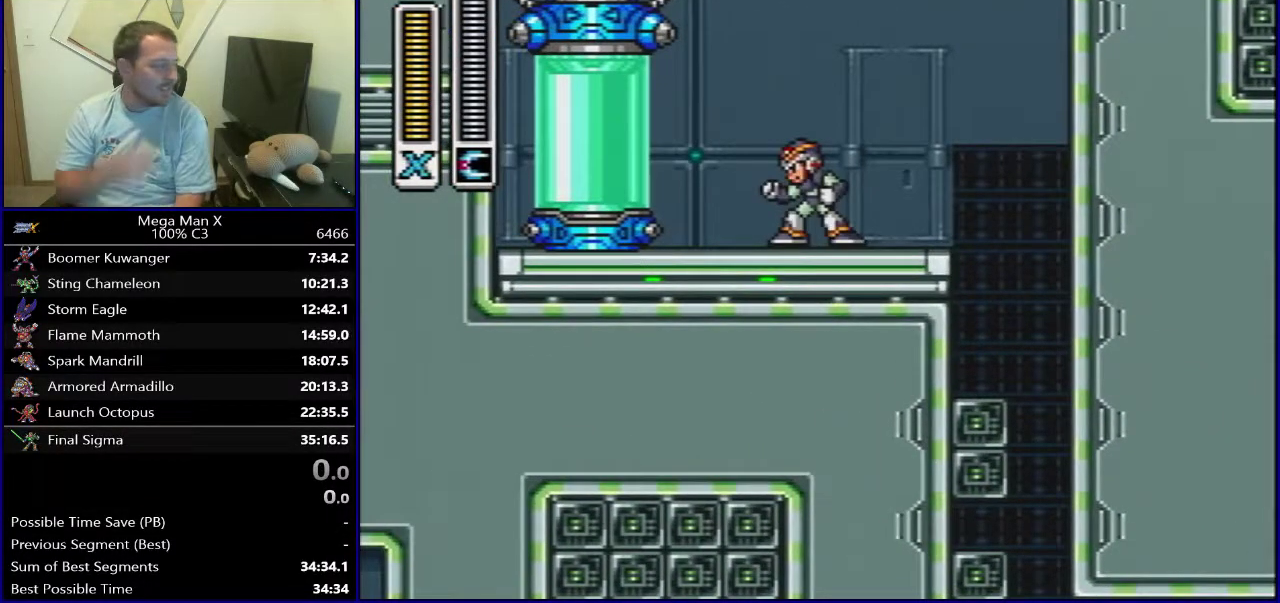
{"dt_ms": 500, "buttons": [], "events": []}
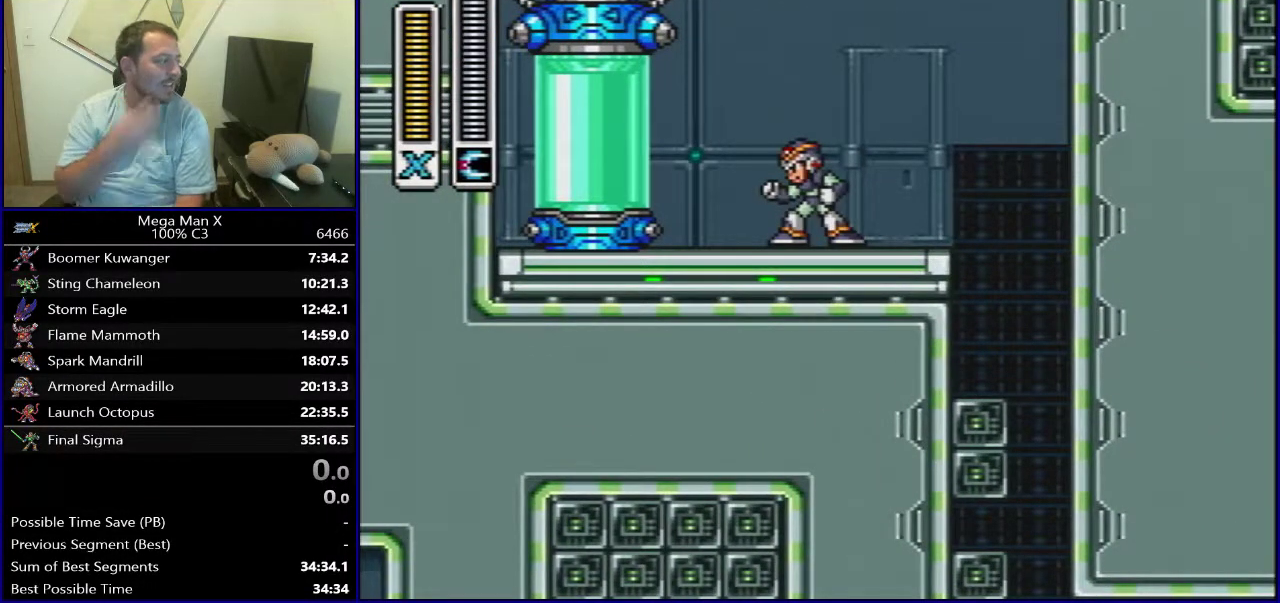
{"dt_ms": 500, "buttons": ["DPAD_RIGHT"], "events": [[500, "DPAD_RIGHT", "down"]]}
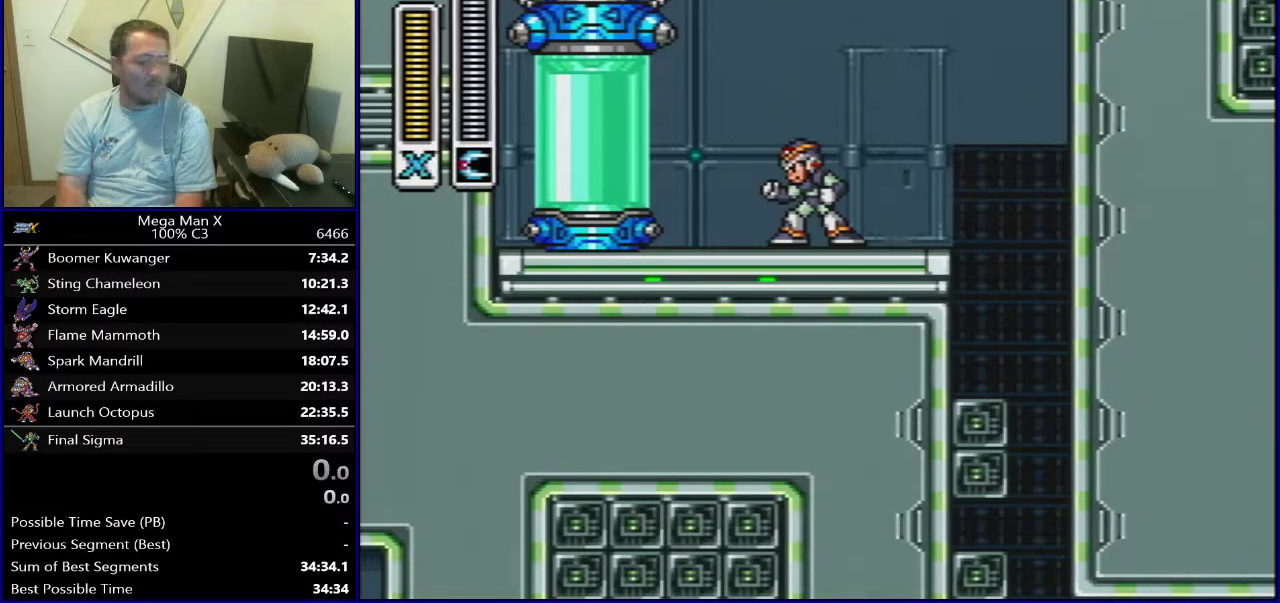
{"dt_ms": 500, "buttons": [], "events": [[400, "DPAD_RIGHT", "up"]]}
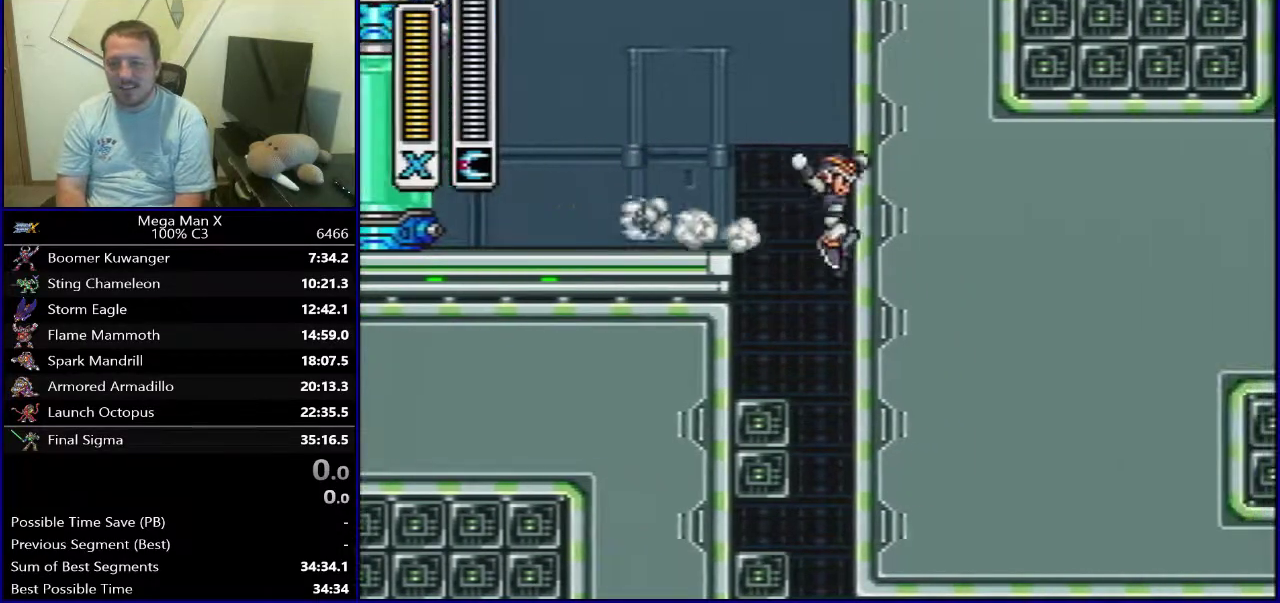
{"dt_ms": 500, "buttons": [], "events": []}
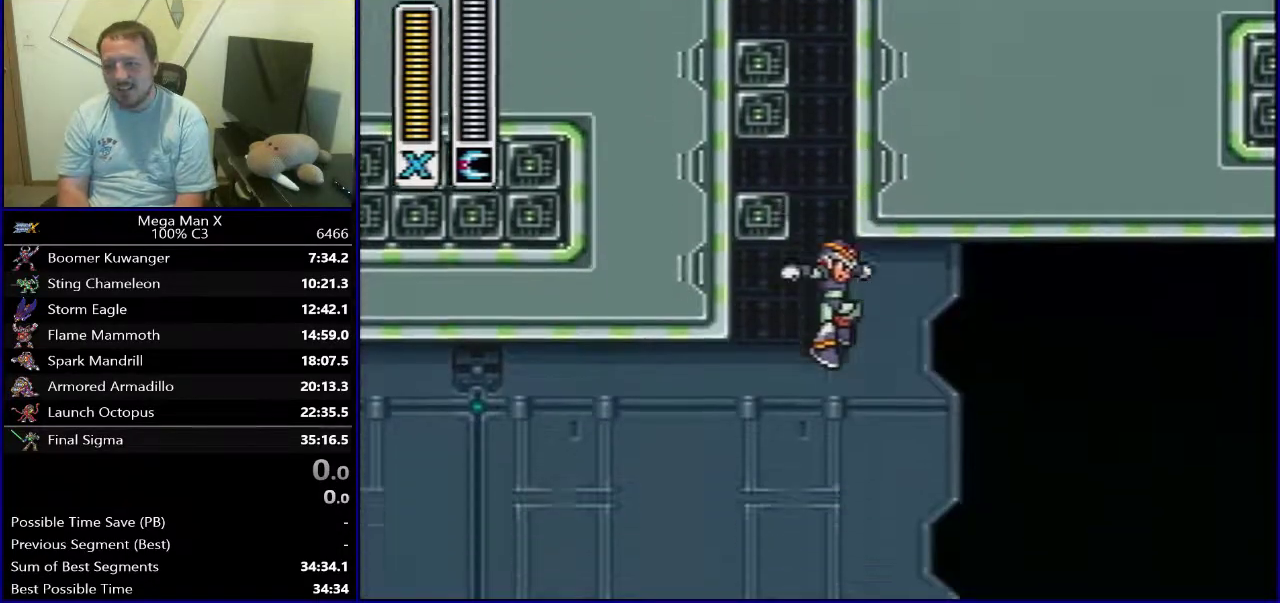
{"dt_ms": 400, "buttons": ["SELECT"], "events": [[100, "DPAD_RIGHT", "down"], [217, "DPAD_RIGHT", "up"], [300, "SELECT", "down"]]}
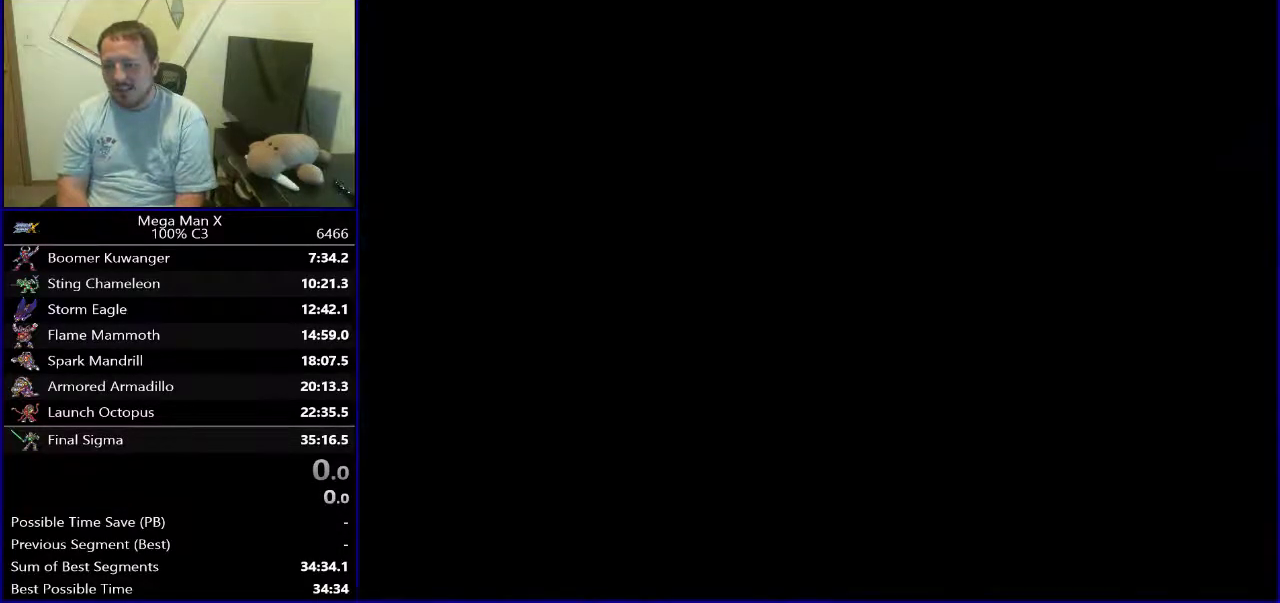
{"dt_ms": 500, "buttons": ["B", "DPAD_RIGHT"], "events": [[33, "SELECT", "up"], [183, "DPAD_RIGHT", "down"], [433, "B", "down"]]}
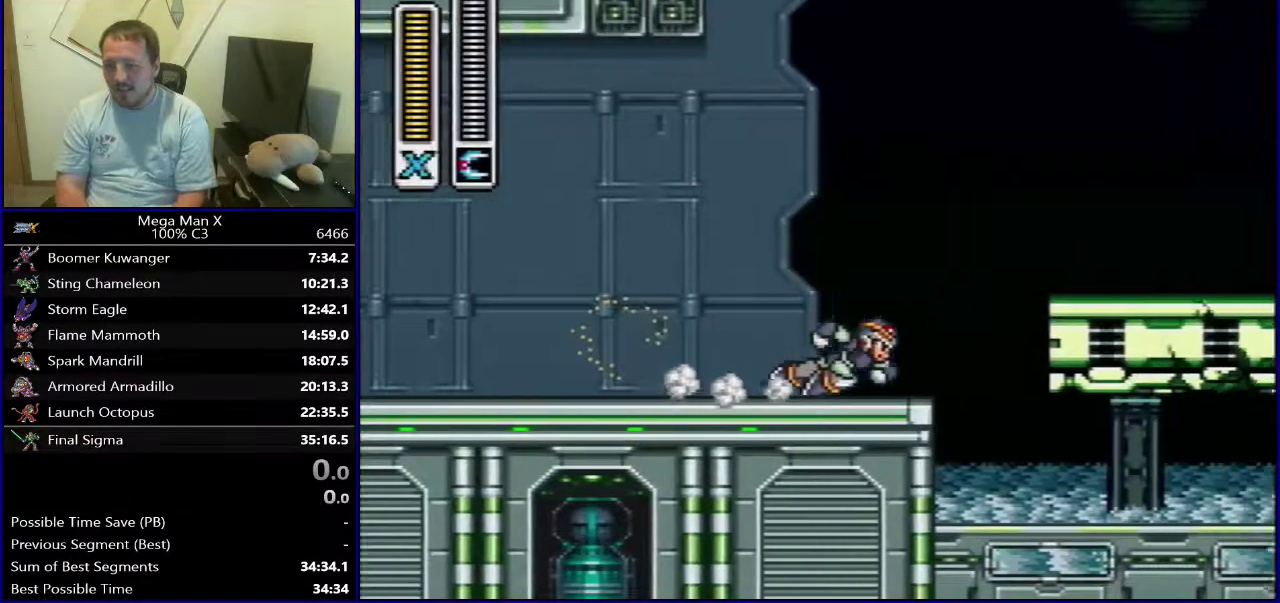
{"dt_ms": 400, "buttons": ["B", "DPAD_LEFT"], "events": [[117, "B", "up"], [267, "DPAD_RIGHT", "up"], [317, "DPAD_LEFT", "down"], [400, "B", "down"]]}
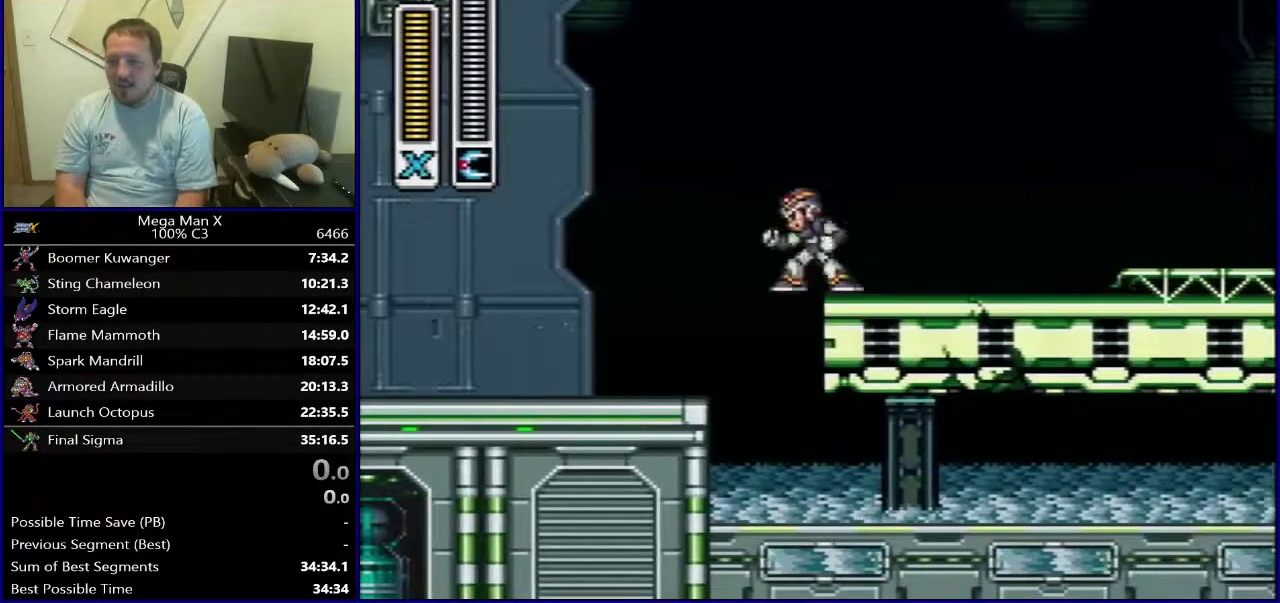
{"dt_ms": 800, "buttons": ["B", "DPAD_RIGHT"], "events": [[433, "B", "up"], [517, "B", "down"], [733, "DPAD_LEFT", "up"], [767, "DPAD_RIGHT", "down"]]}
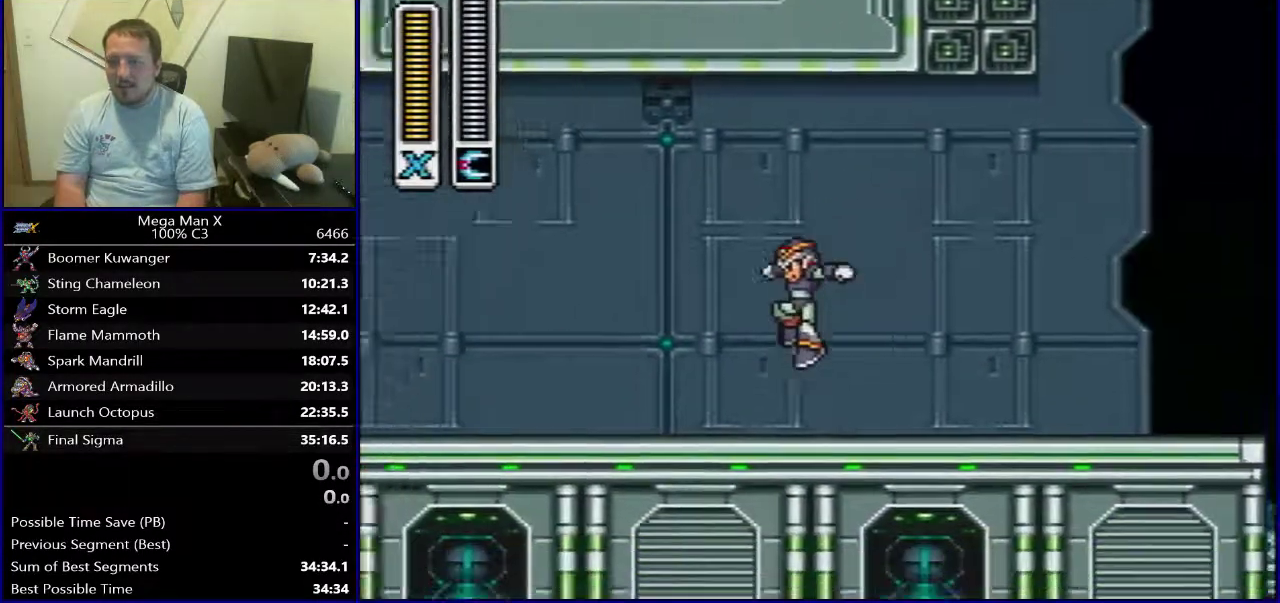
{"dt_ms": 500, "buttons": ["B", "DPAD_RIGHT"], "events": [[17, "B", "up"], [417, "B", "down"]]}
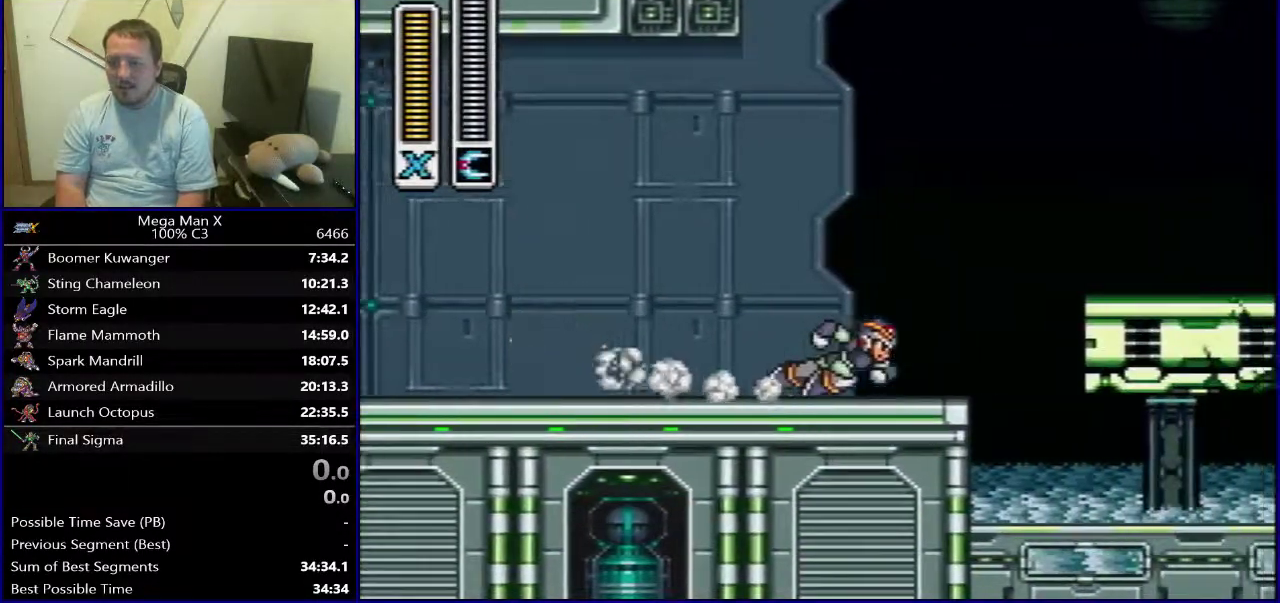
{"dt_ms": 500, "buttons": ["B", "DPAD_LEFT"], "events": [[117, "B", "up"], [317, "DPAD_RIGHT", "up"], [350, "DPAD_LEFT", "down"], [433, "B", "down"]]}
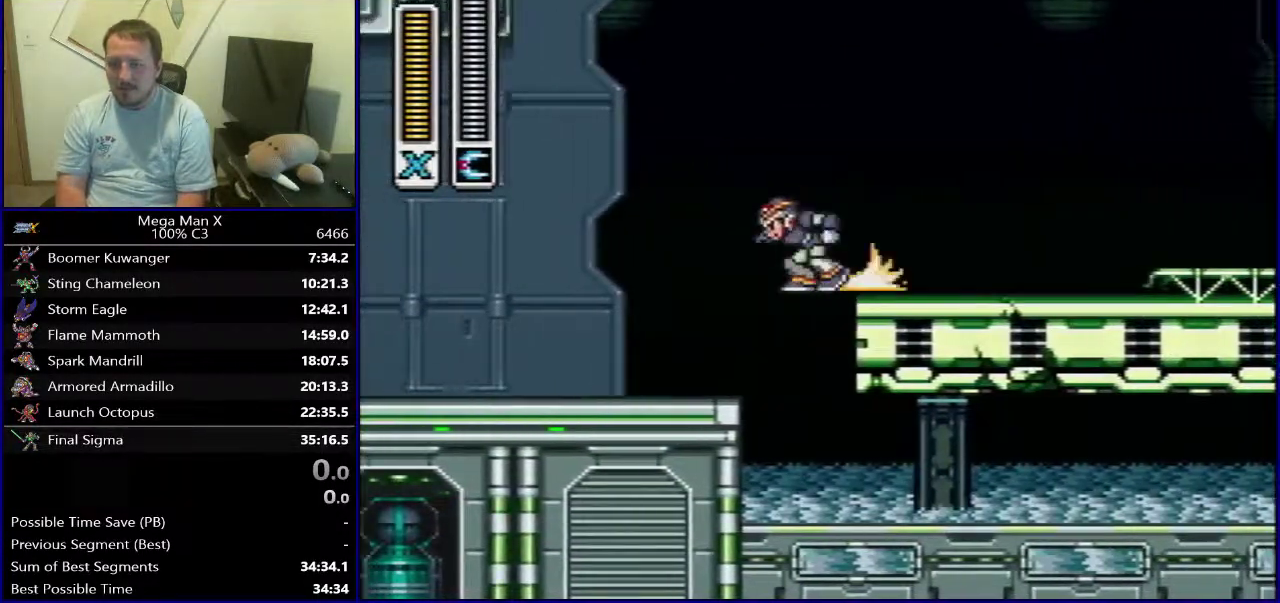
{"dt_ms": 400, "buttons": ["DPAD_LEFT"], "events": [[383, "B", "up"]]}